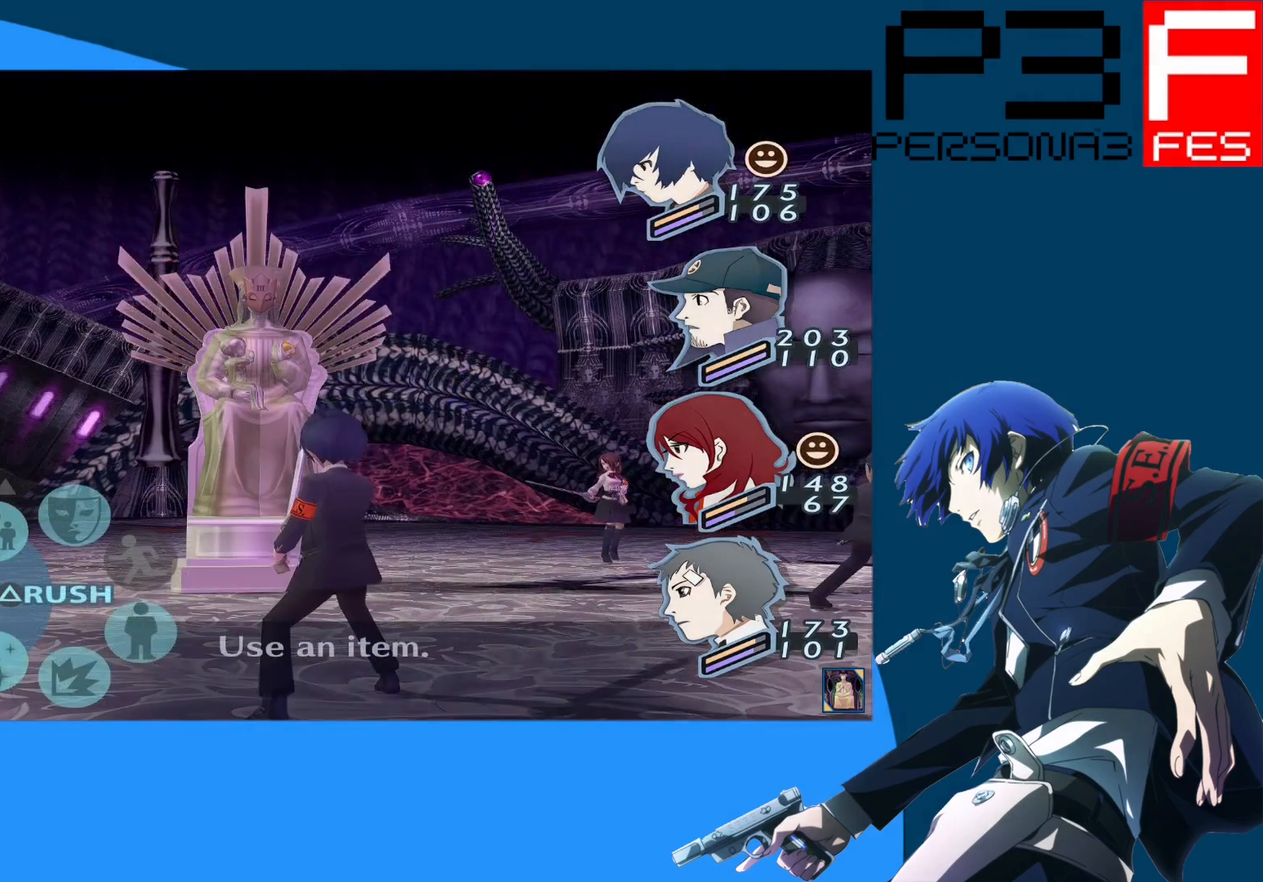
Gameplay with a controller (Xbox layout); each line is a JSON object with the inputs held at the frame after it. "events" lists button and stick changes between this image and that frame as [ms after this image, input, new state], when the widget could be followed in between.
{"buttons": [], "left_stick": "center", "right_stick": "center", "events": [[433, "DPAD_UP", "down"], [483, "DPAD_UP", "up"]]}
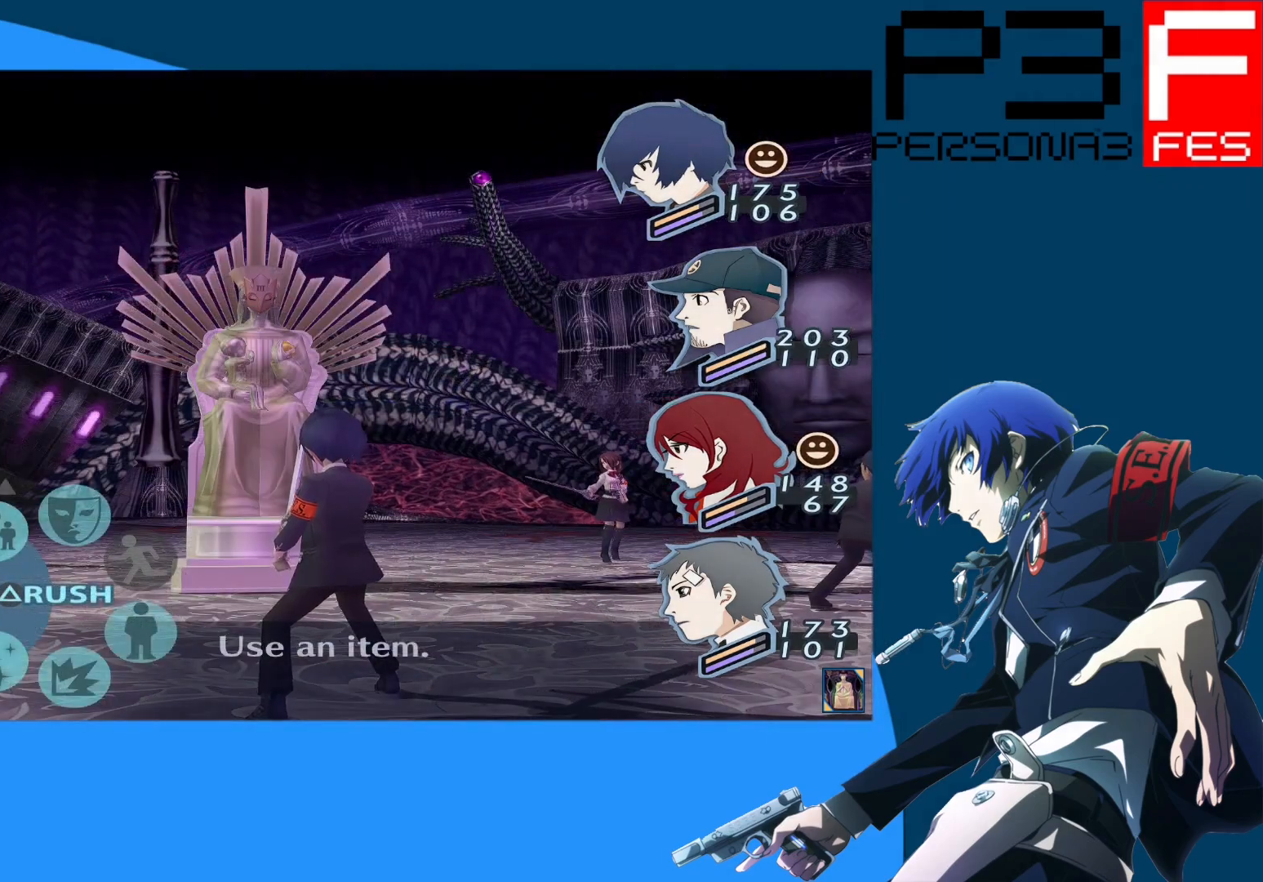
{"buttons": [], "left_stick": "center", "right_stick": "center", "events": [[250, "A", "down"], [417, "A", "up"]]}
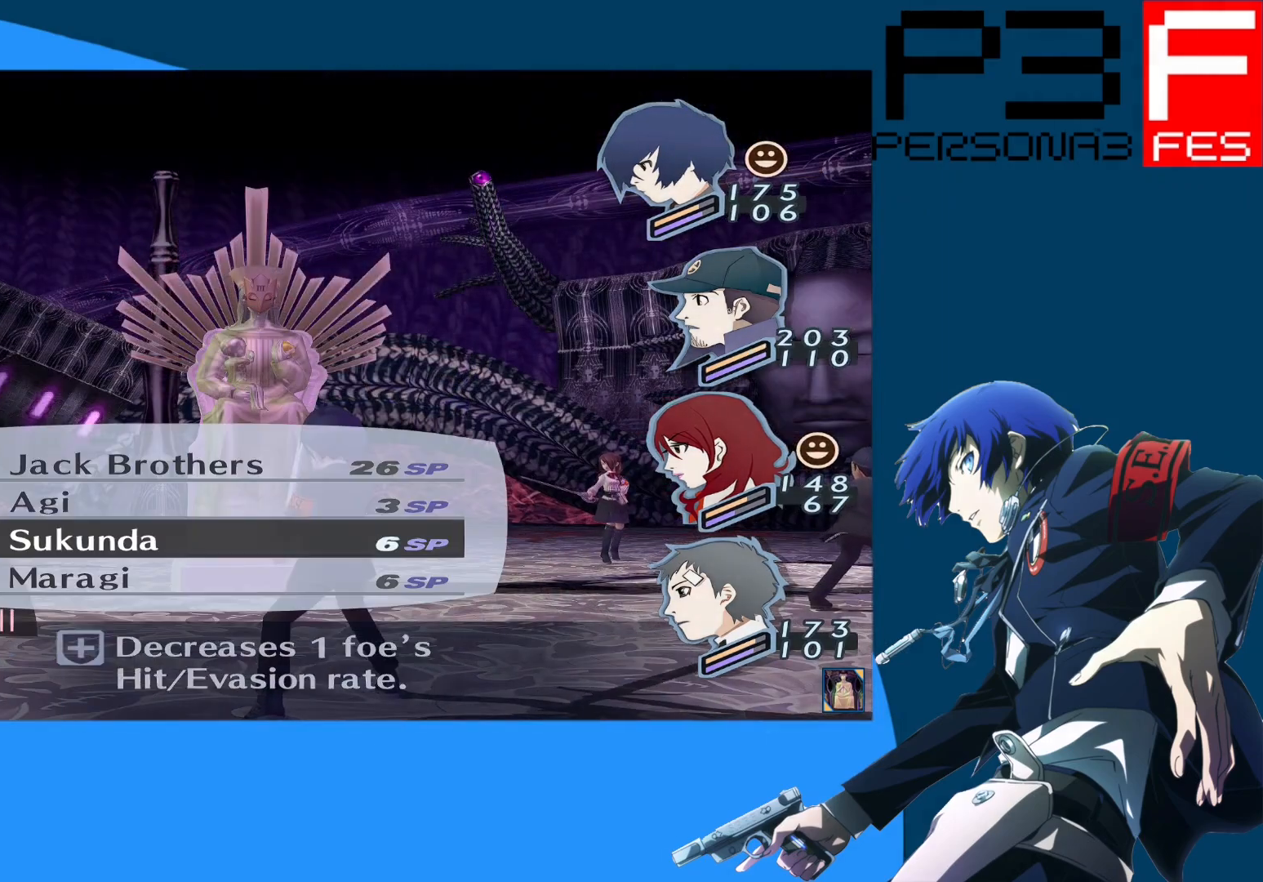
{"buttons": [], "left_stick": "center", "right_stick": "center", "events": [[383, "DPAD_UP", "down"], [500, "DPAD_UP", "up"]]}
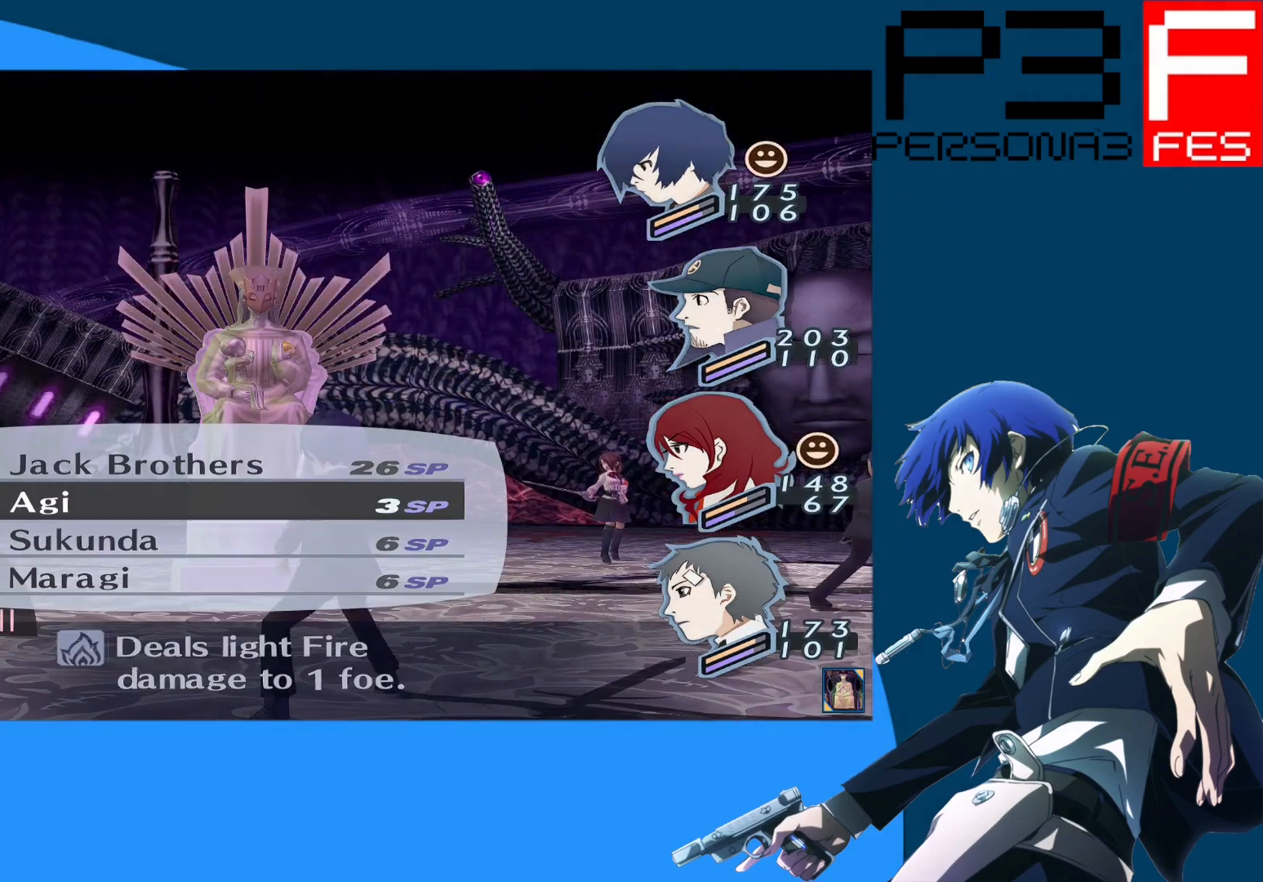
{"buttons": [], "left_stick": "center", "right_stick": "center", "events": [[267, "DPAD_DOWN", "down"], [400, "DPAD_DOWN", "up"]]}
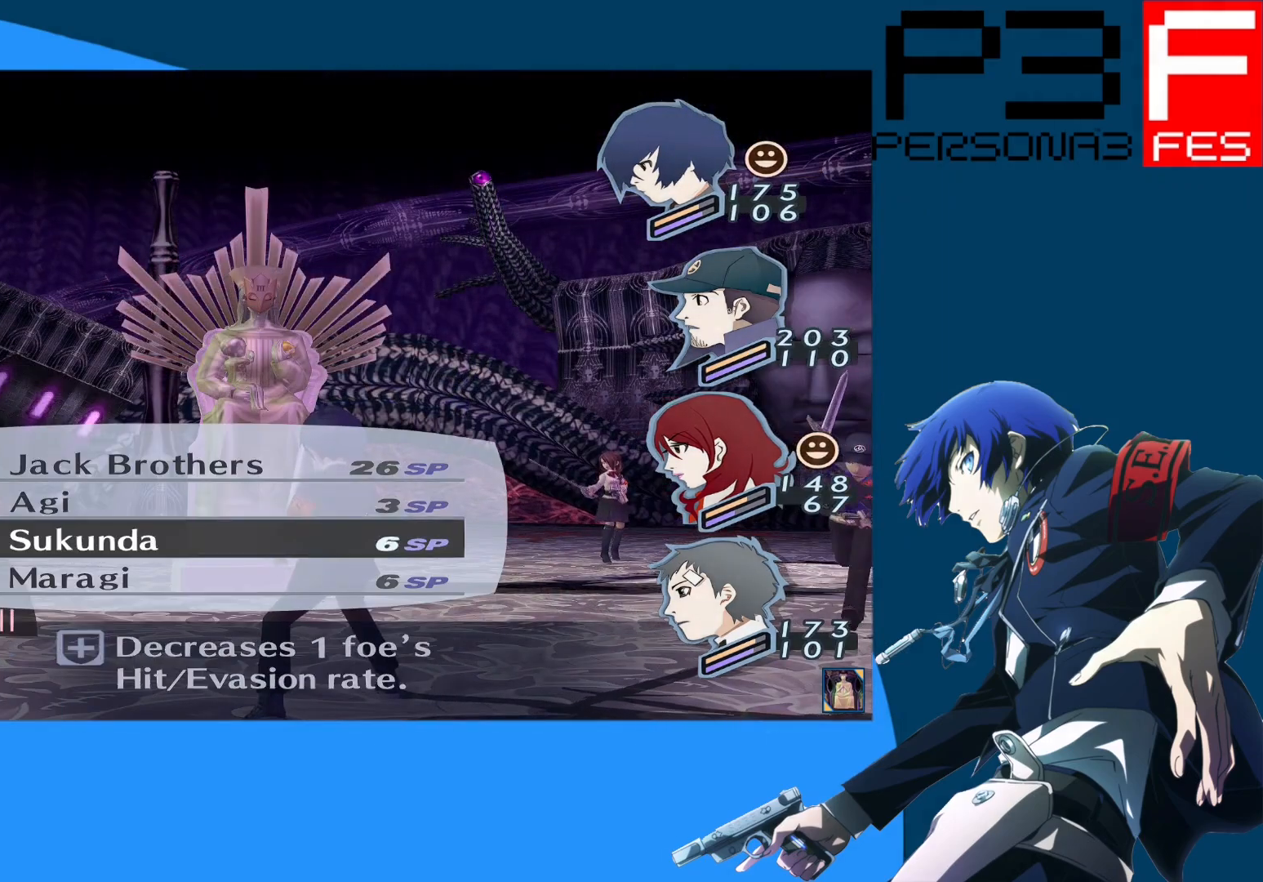
{"buttons": [], "left_stick": "center", "right_stick": "center", "events": [[50, "A", "down"], [183, "A", "up"]]}
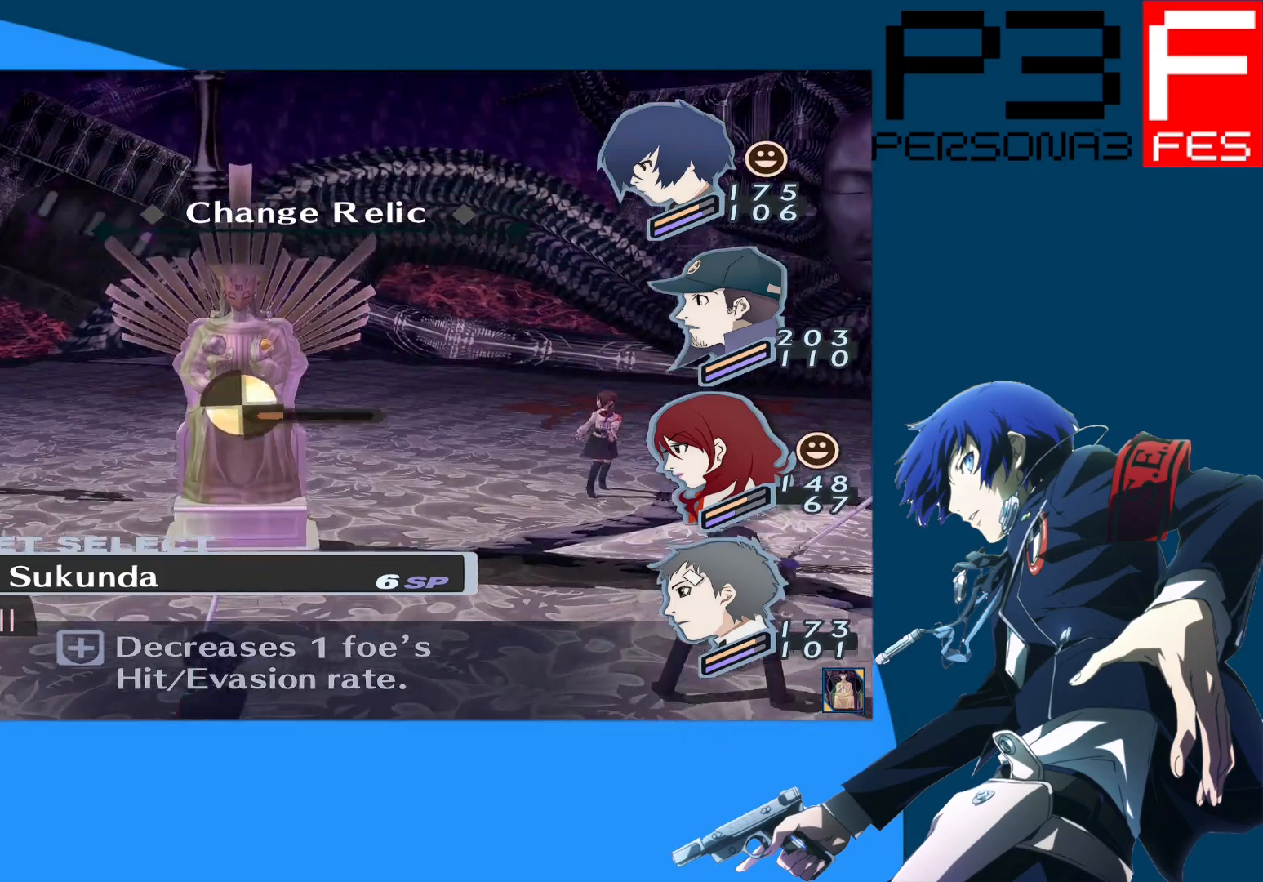
{"buttons": [], "left_stick": "center", "right_stick": "center", "events": []}
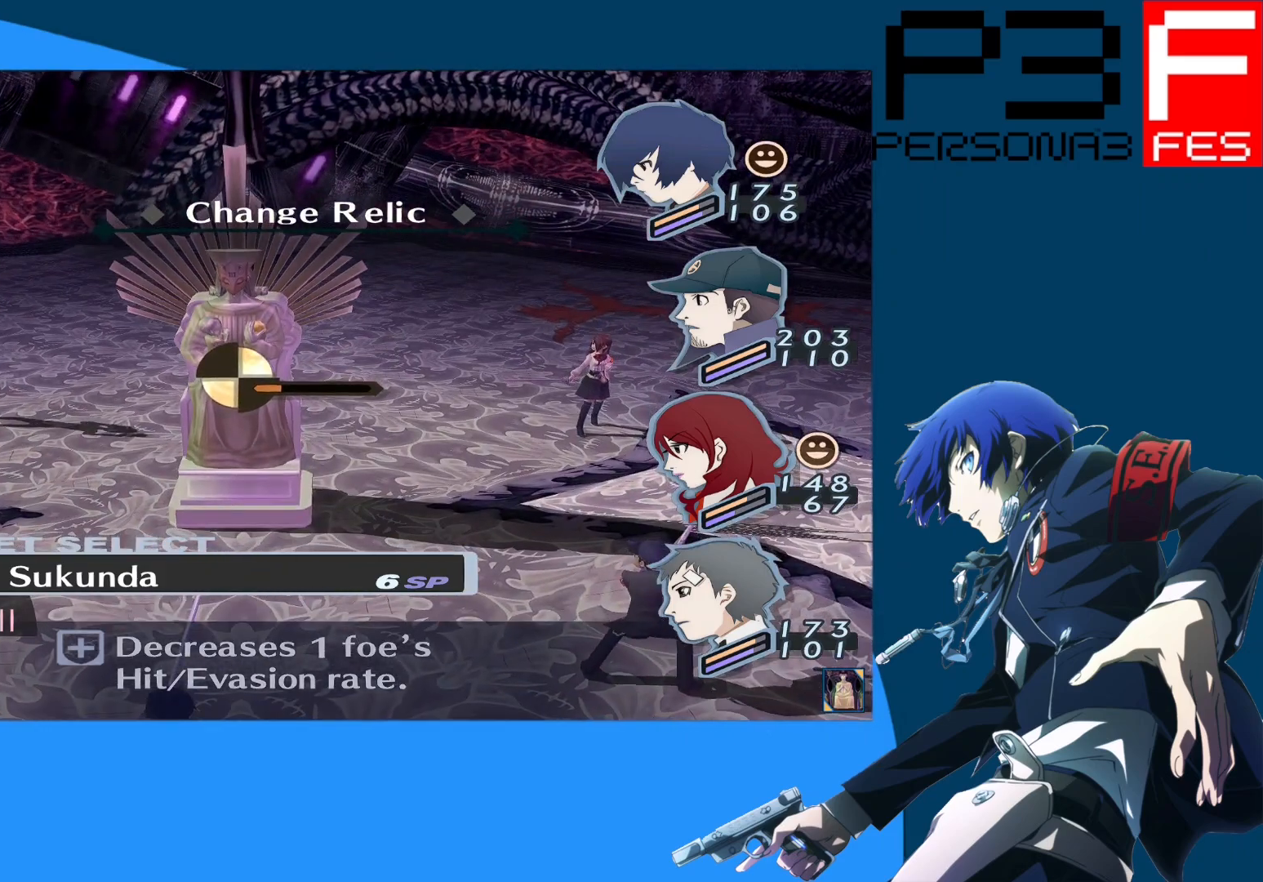
{"buttons": [], "left_stick": "center", "right_stick": "center", "events": []}
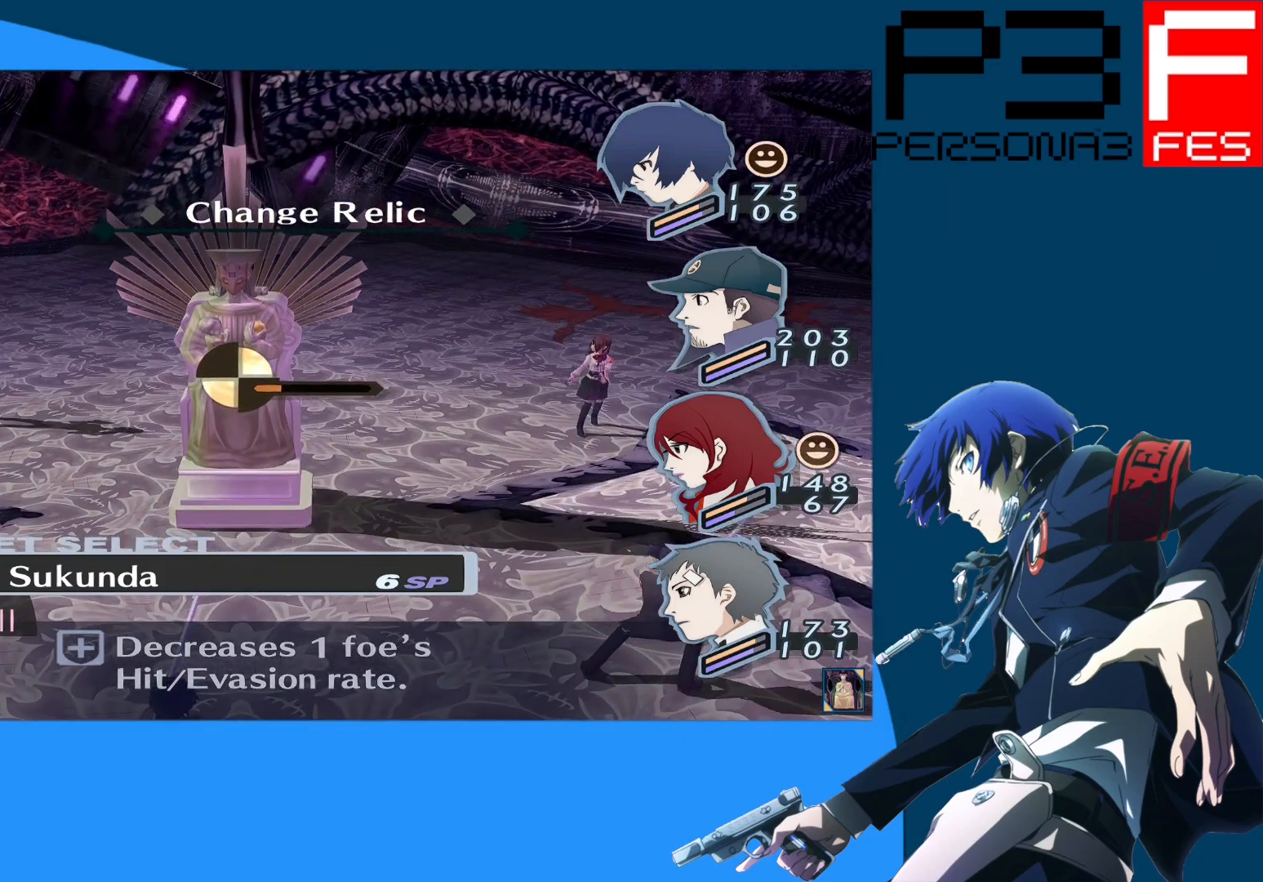
{"buttons": [], "left_stick": "center", "right_stick": "center", "events": []}
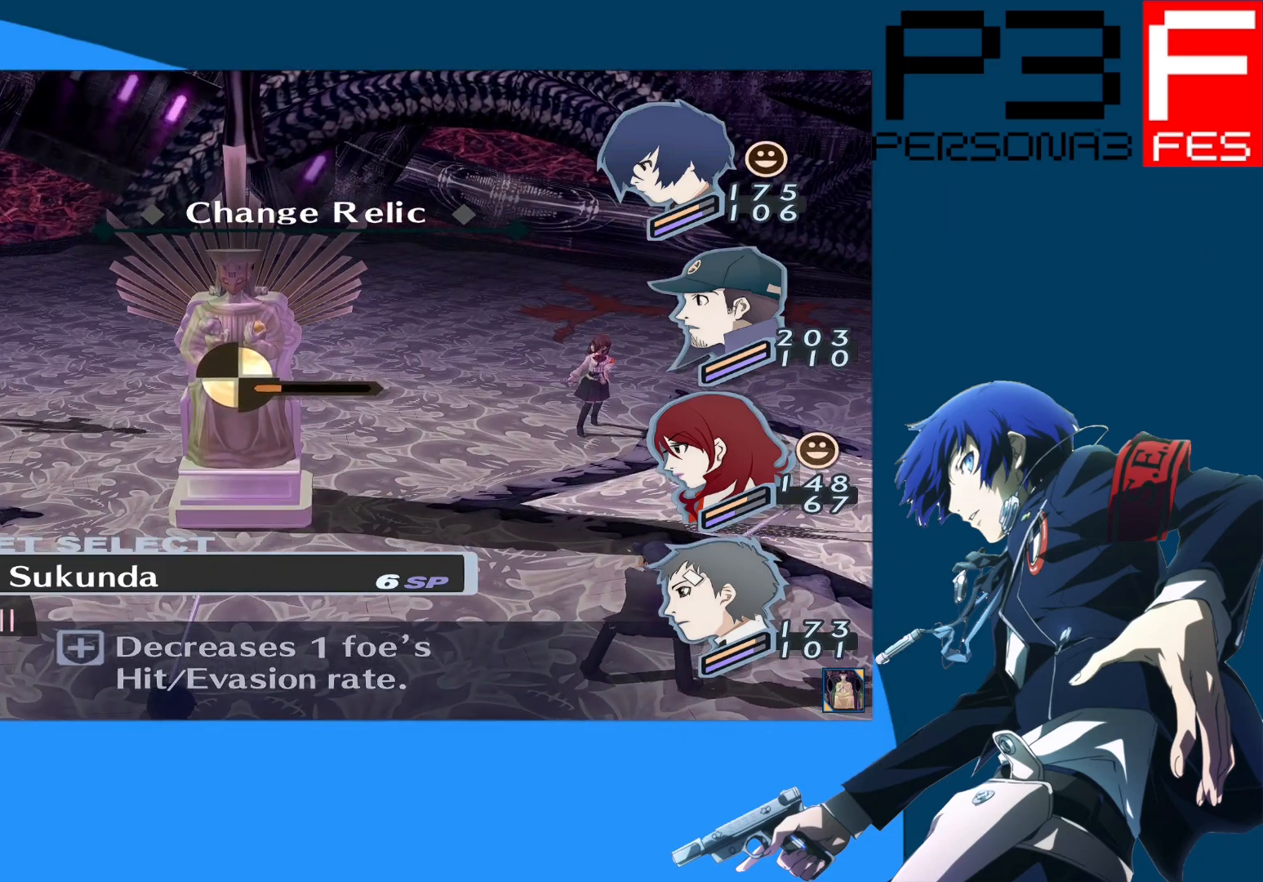
{"buttons": [], "left_stick": "center", "right_stick": "center", "events": []}
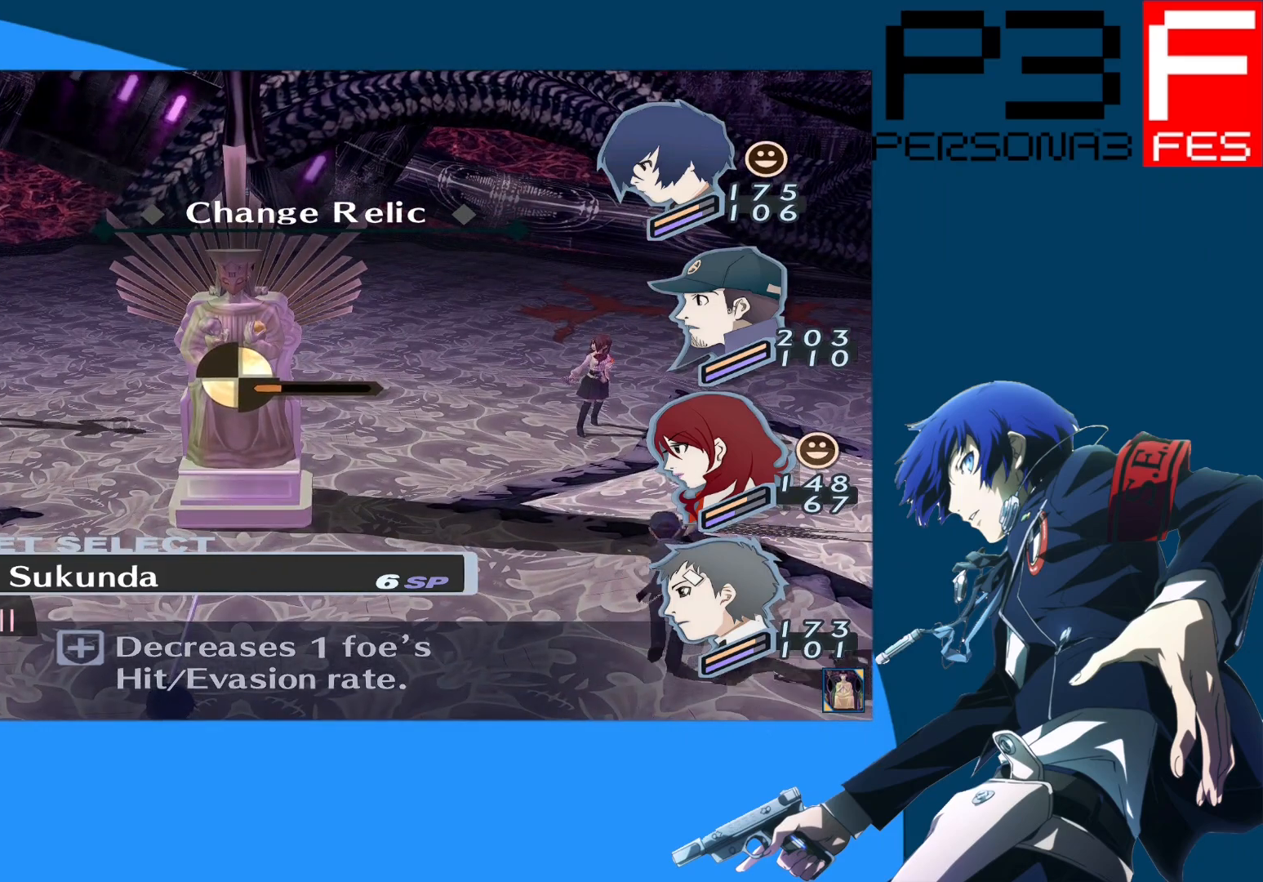
{"buttons": [], "left_stick": "center", "right_stick": "center", "events": [[17, "B", "down"], [150, "B", "up"]]}
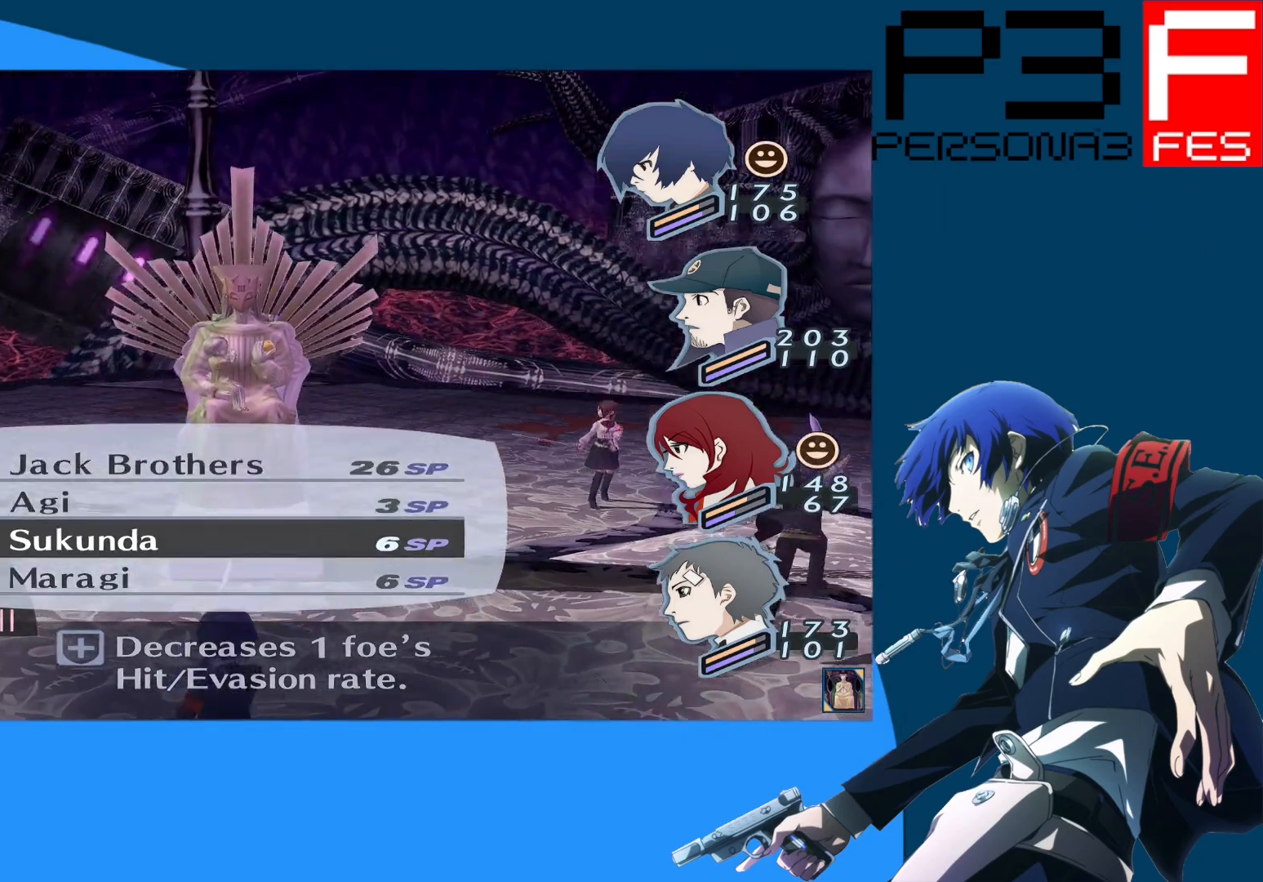
{"buttons": [], "left_stick": "center", "right_stick": "center", "events": [[33, "DPAD_UP", "down"], [133, "DPAD_UP", "up"]]}
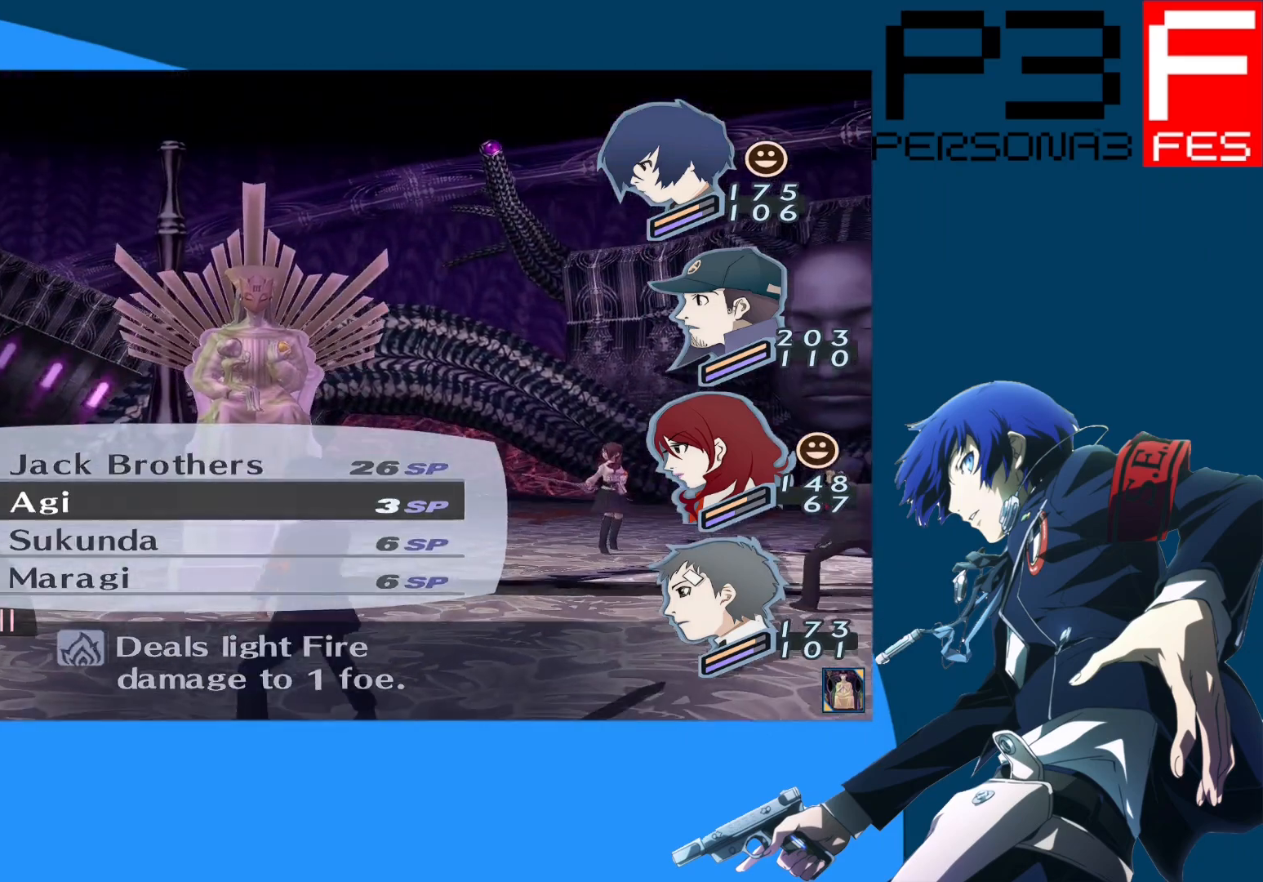
{"buttons": [], "left_stick": "center", "right_stick": "center", "events": []}
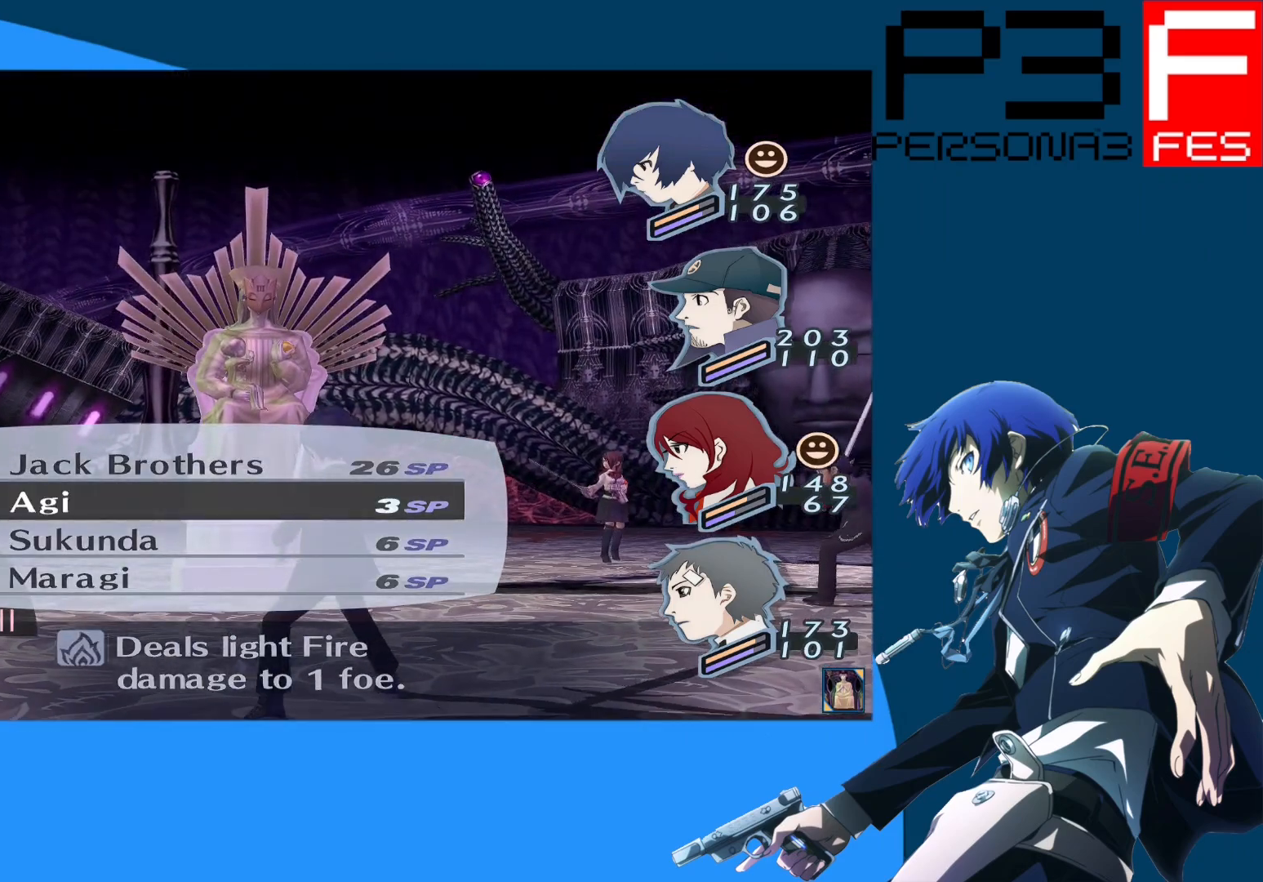
{"buttons": [], "left_stick": "center", "right_stick": "center", "events": []}
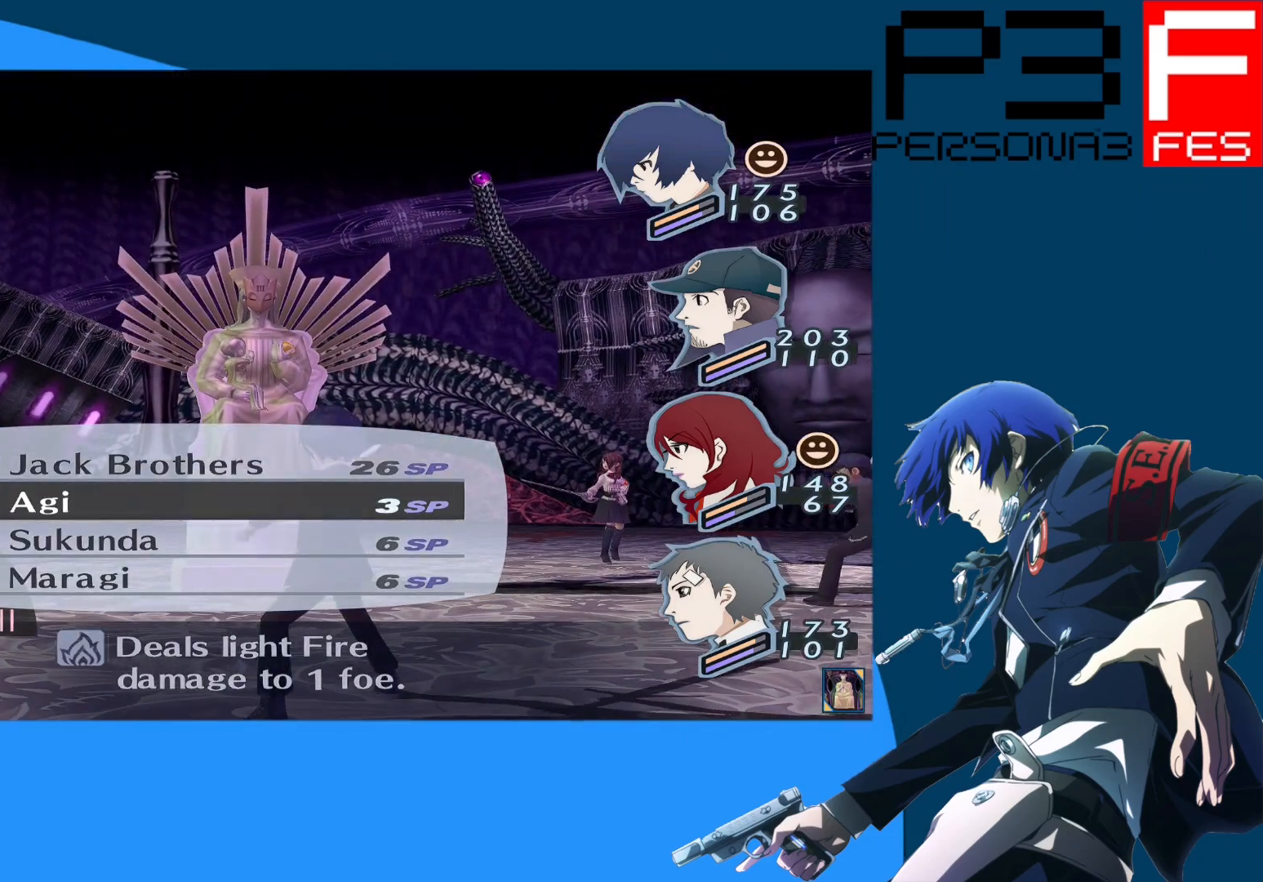
{"buttons": [], "left_stick": "center", "right_stick": "center", "events": []}
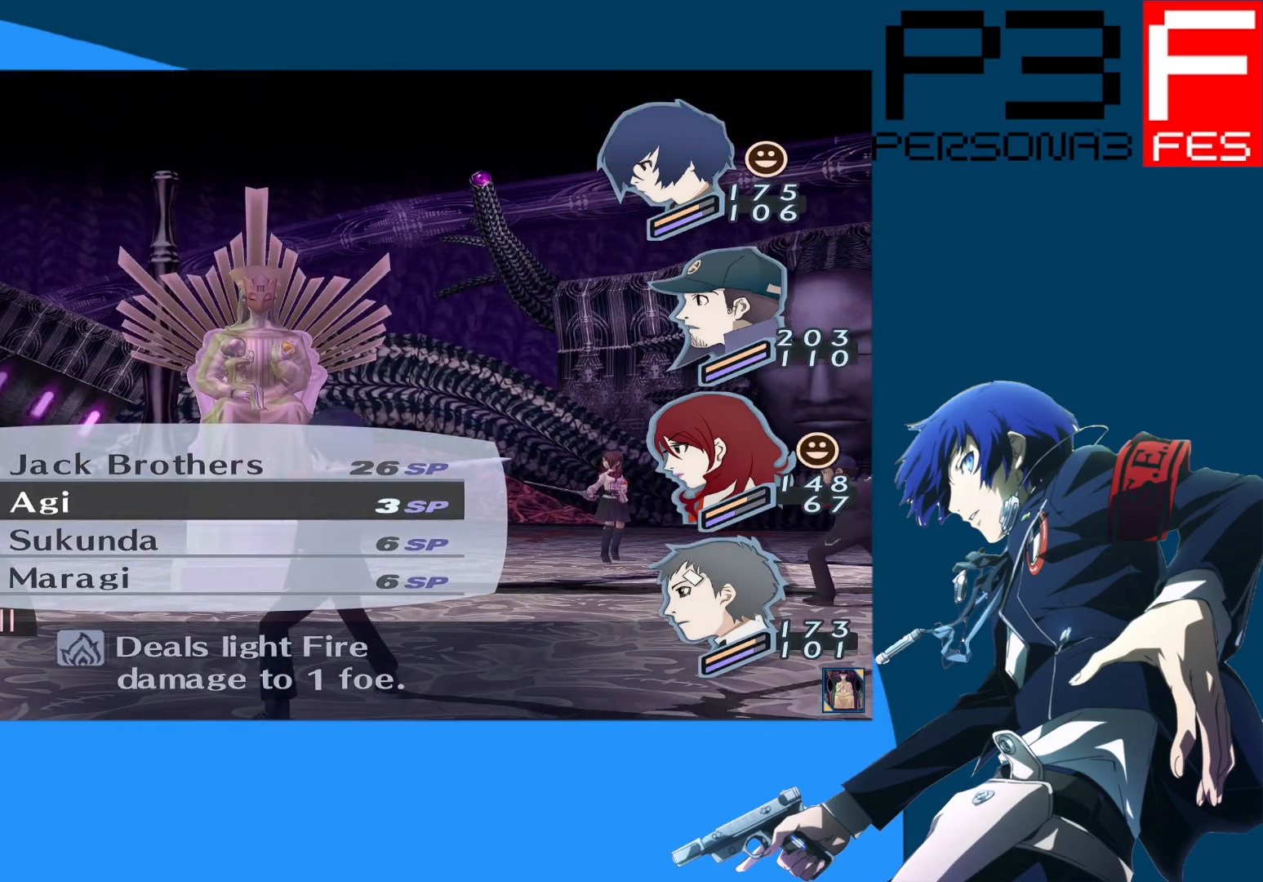
{"buttons": ["B"], "left_stick": "center", "right_stick": "center", "events": [[417, "B", "down"]]}
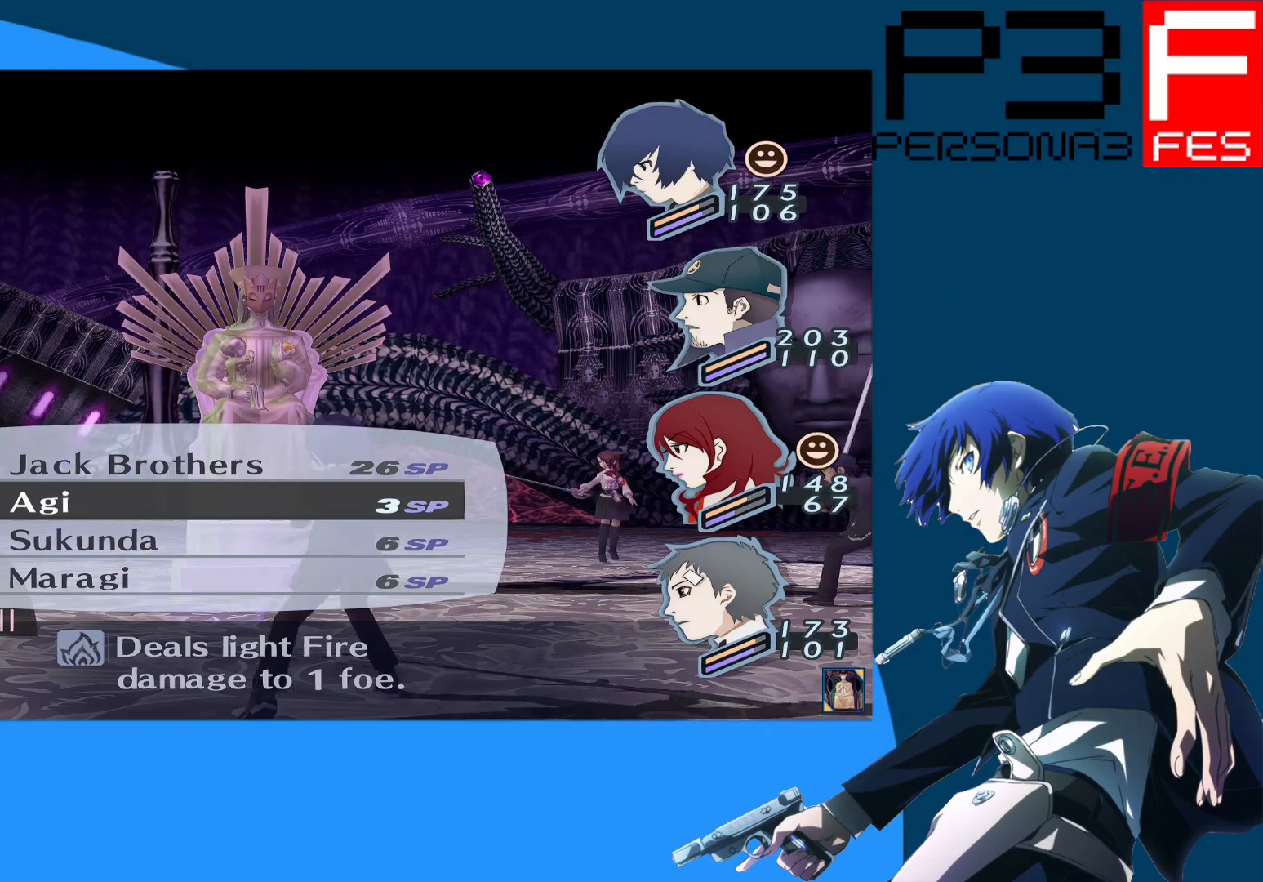
{"buttons": ["A"], "left_stick": "center", "right_stick": "center", "events": [[17, "B", "up"], [150, "DPAD_UP", "down"], [250, "DPAD_UP", "up"], [500, "A", "down"]]}
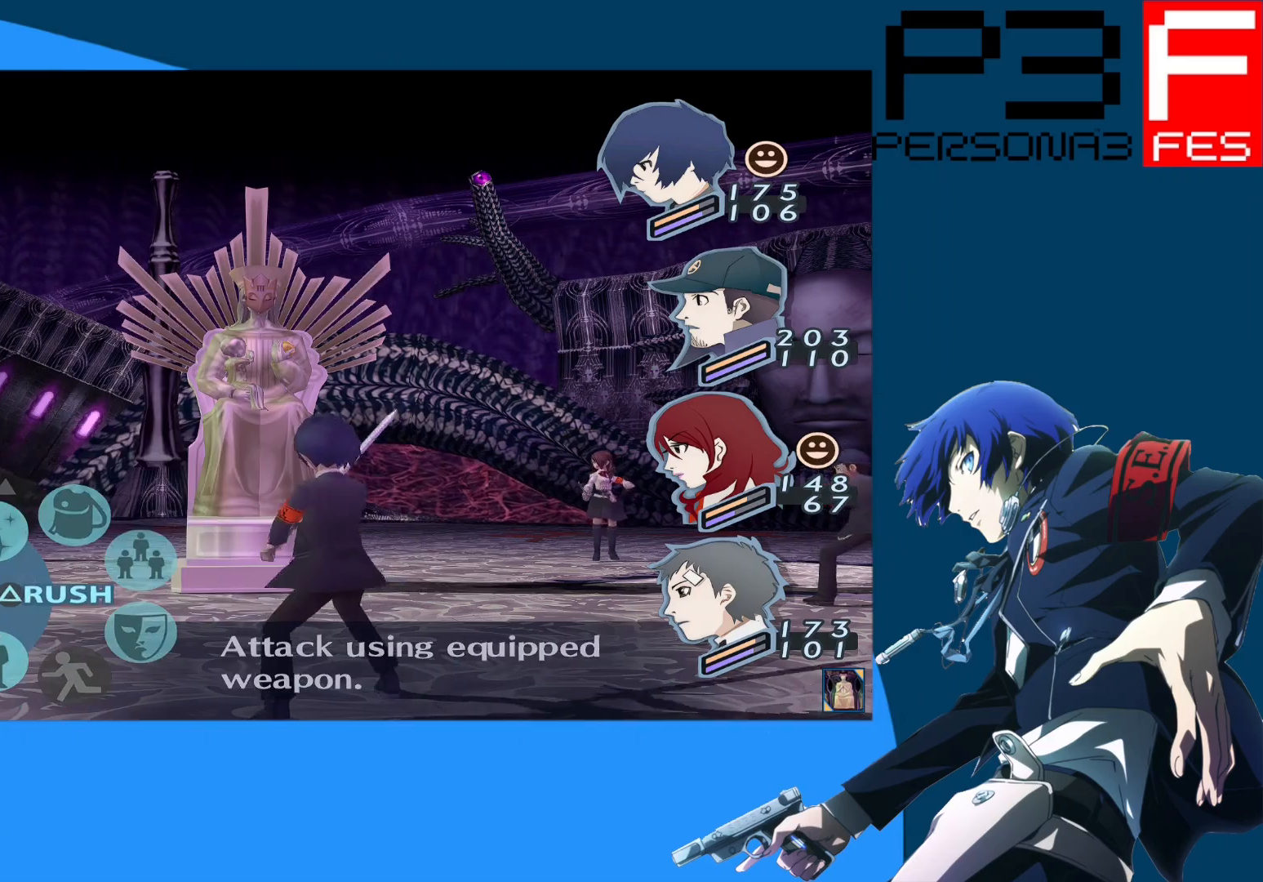
{"buttons": [], "left_stick": "center", "right_stick": "center", "events": [[150, "A", "up"]]}
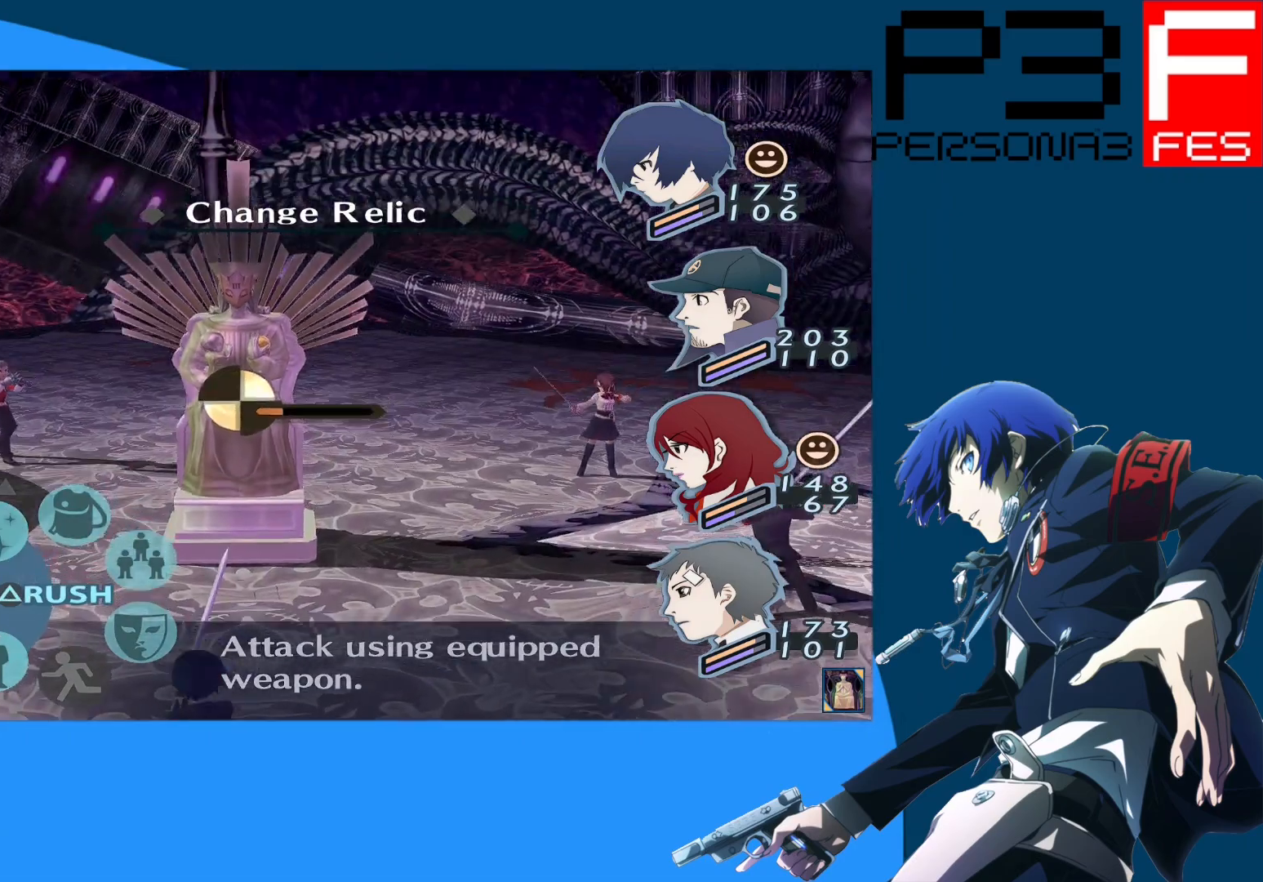
{"buttons": [], "left_stick": "center", "right_stick": "center", "events": [[133, "A", "down"], [317, "A", "up"]]}